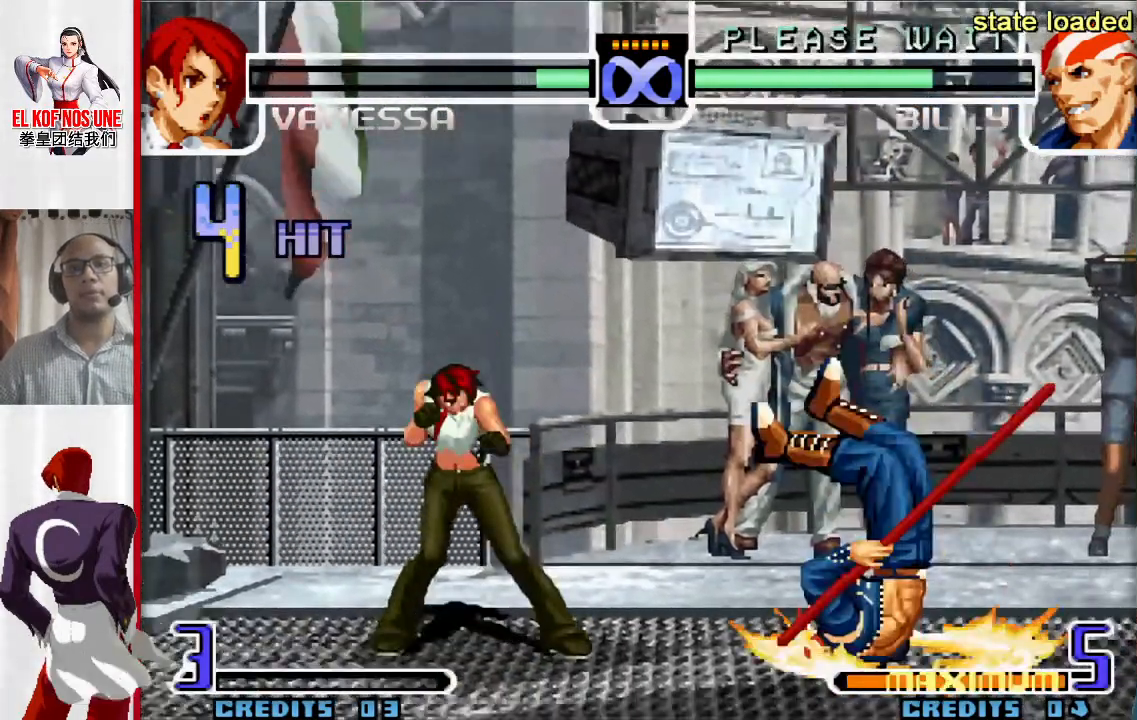
Gameplay with a controller (arcade stick); each line is a JSON object with the inputs held at the frame after it. "events" lists button and stick changes between this image and that frame as [ms after this image, input, new state], when the widget could be followed in between. Not read: L3 R3.
{"buttons": ["L2"], "left_stick": "right", "events": [[33, "R1", "up"], [50, "L1", "up"], [83, "left_stick", "center"], [300, "left_stick", "down"], [433, "L2", "down"], [500, "left_stick", "right"]]}
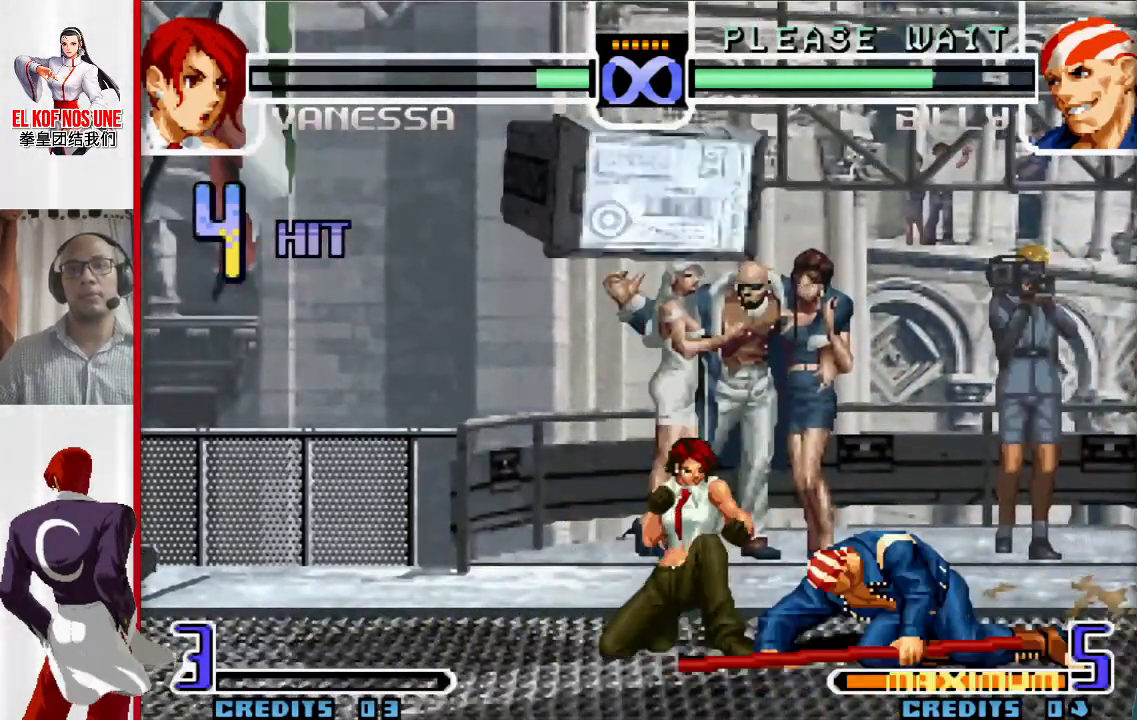
{"buttons": ["L1", "R1", "R2"], "left_stick": "right"}
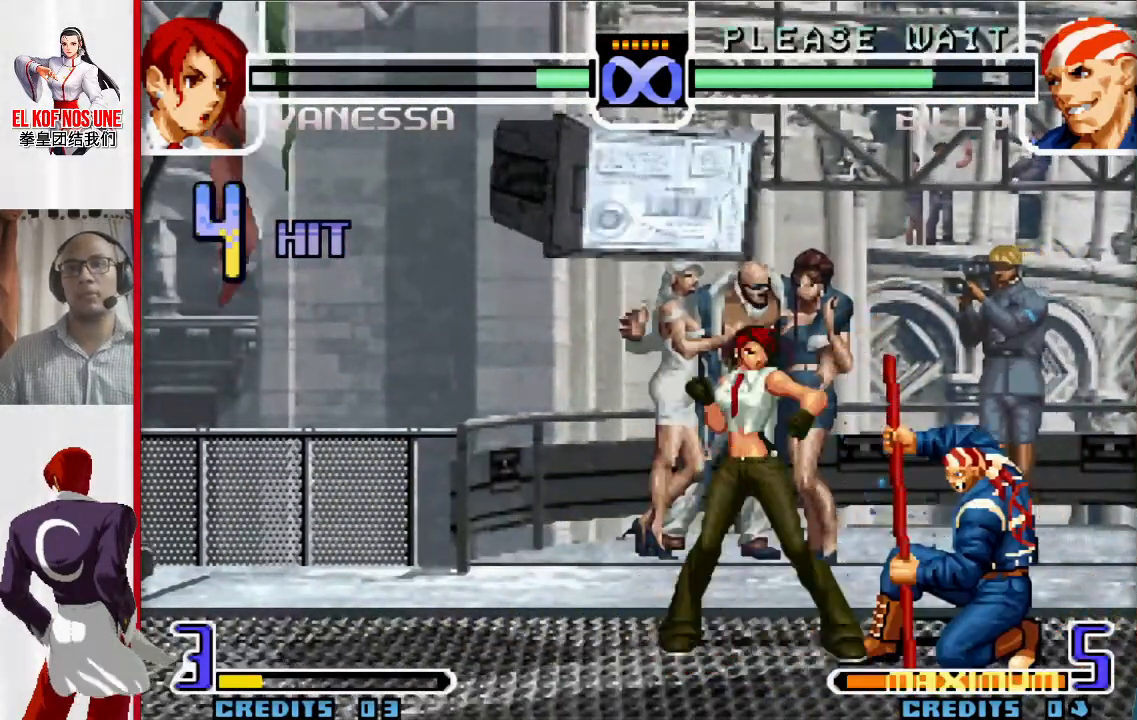
{"buttons": [], "left_stick": "center", "events": [[200, "R2", "up"], [217, "R1", "up"], [233, "L1", "up"], [250, "left_stick", "center"]]}
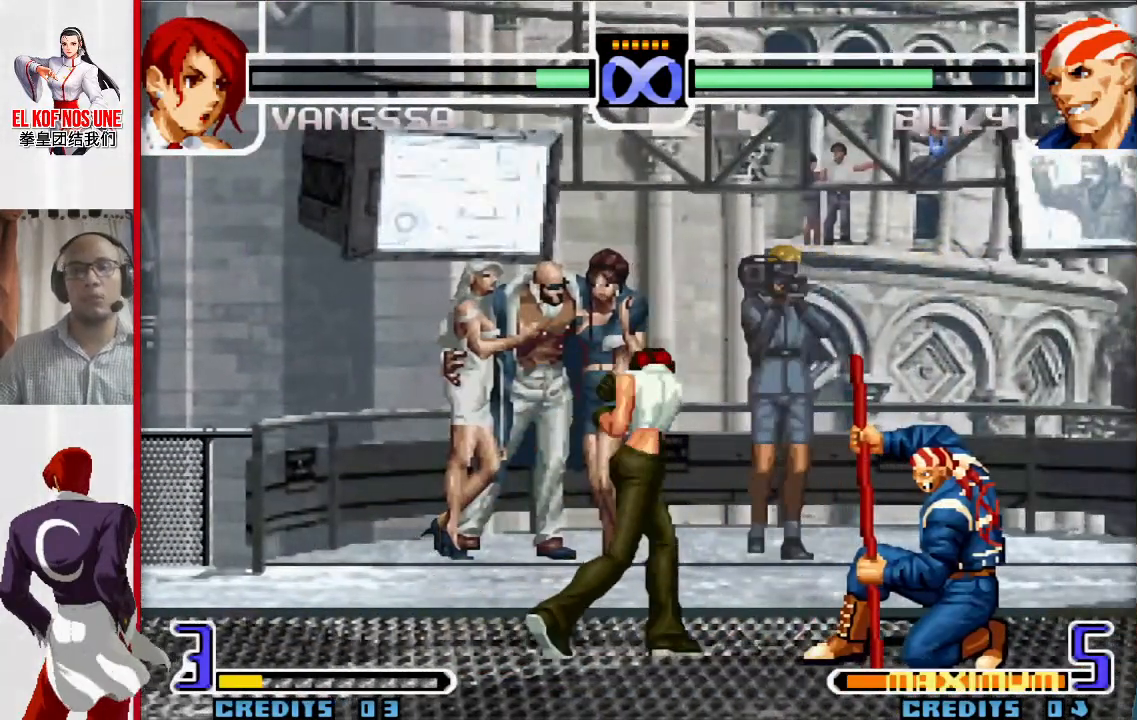
{"buttons": [], "left_stick": "center", "events": []}
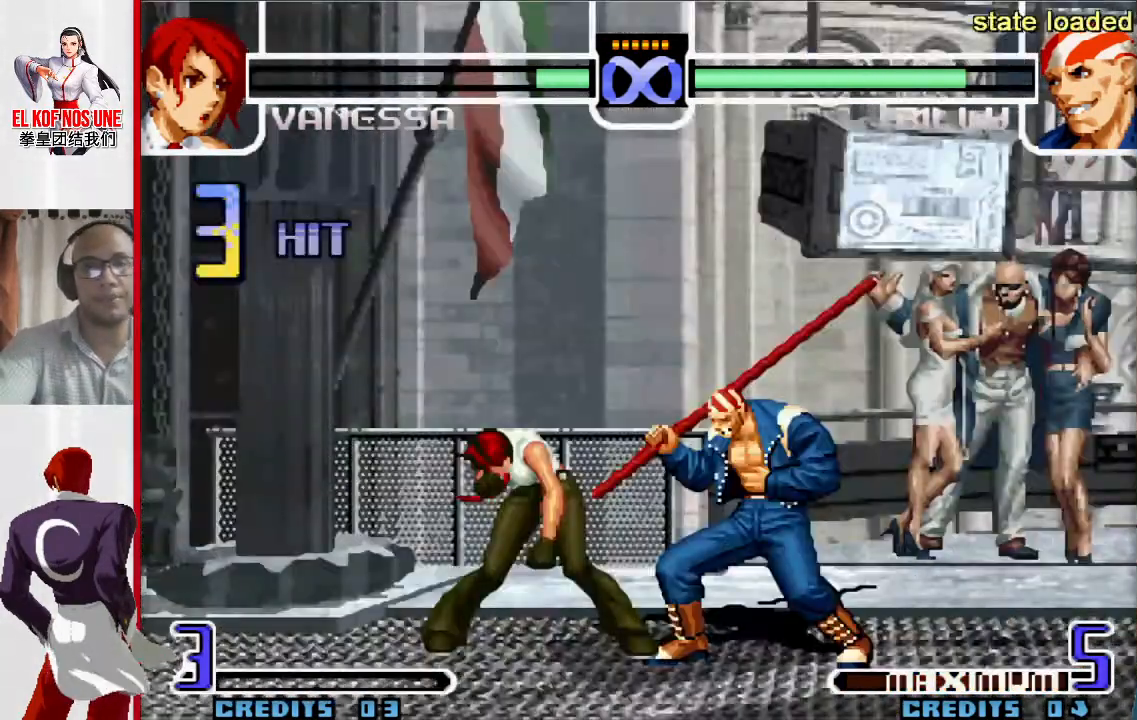
{"buttons": [], "left_stick": "center", "events": []}
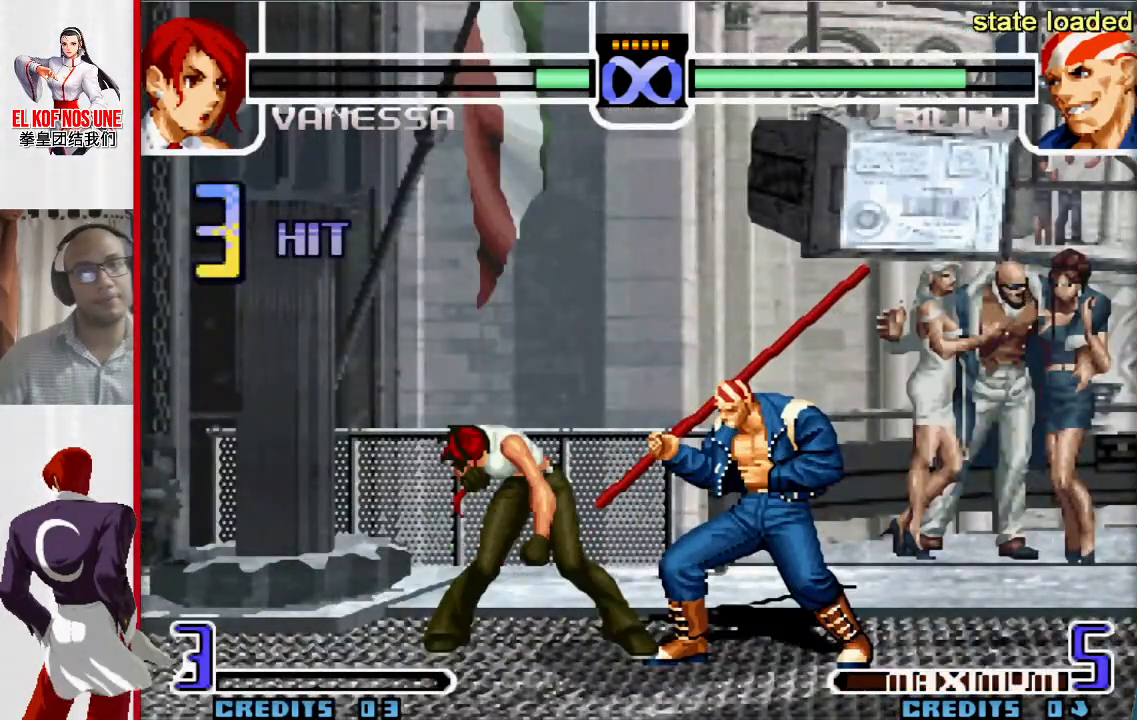
{"buttons": [], "left_stick": "center", "events": []}
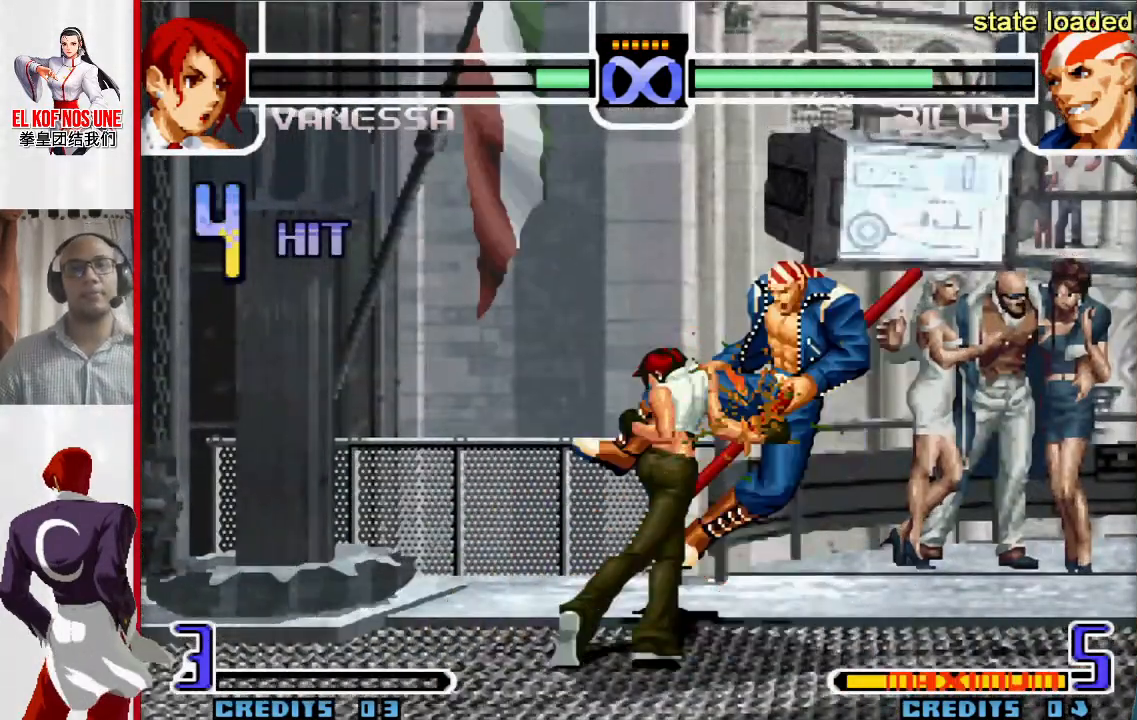
{"buttons": [], "left_stick": "center", "events": [[383, "left_stick", "right"], [483, "left_stick", "center"]]}
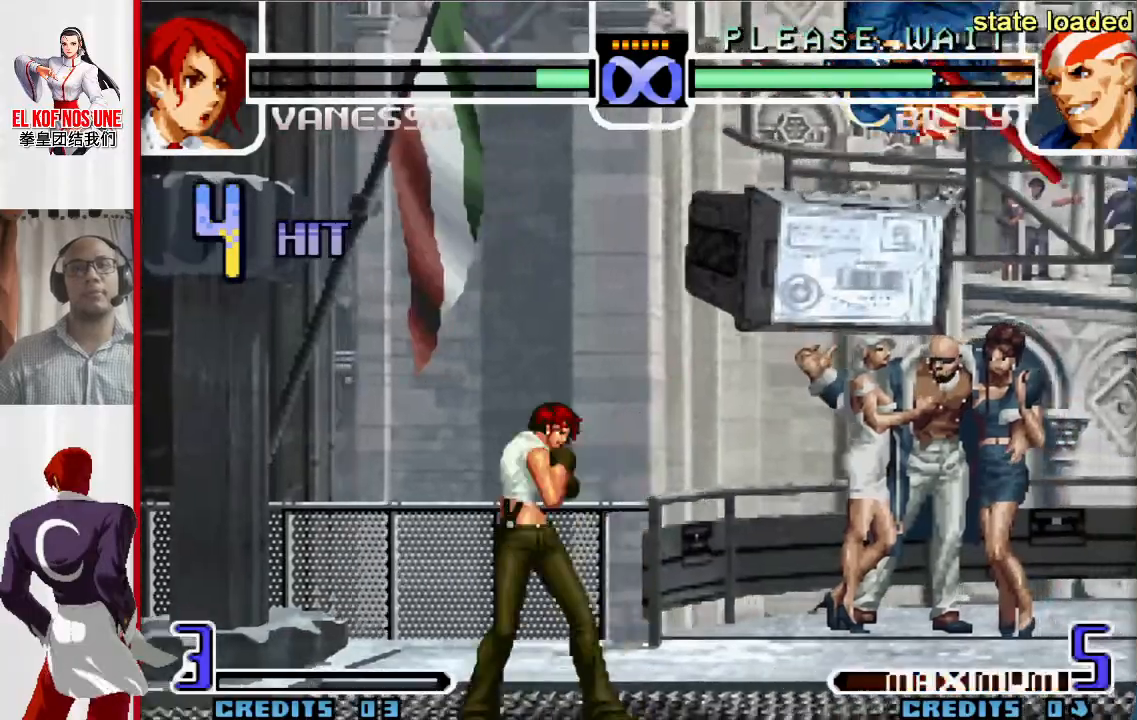
{"buttons": [], "left_stick": "center", "events": [[50, "left_stick", "right"], [117, "left_stick", "center"], [167, "left_stick", "right"], [250, "L1", "down"], [250, "R1", "down"], [433, "L1", "up"], [450, "R1", "up"], [467, "left_stick", "center"]]}
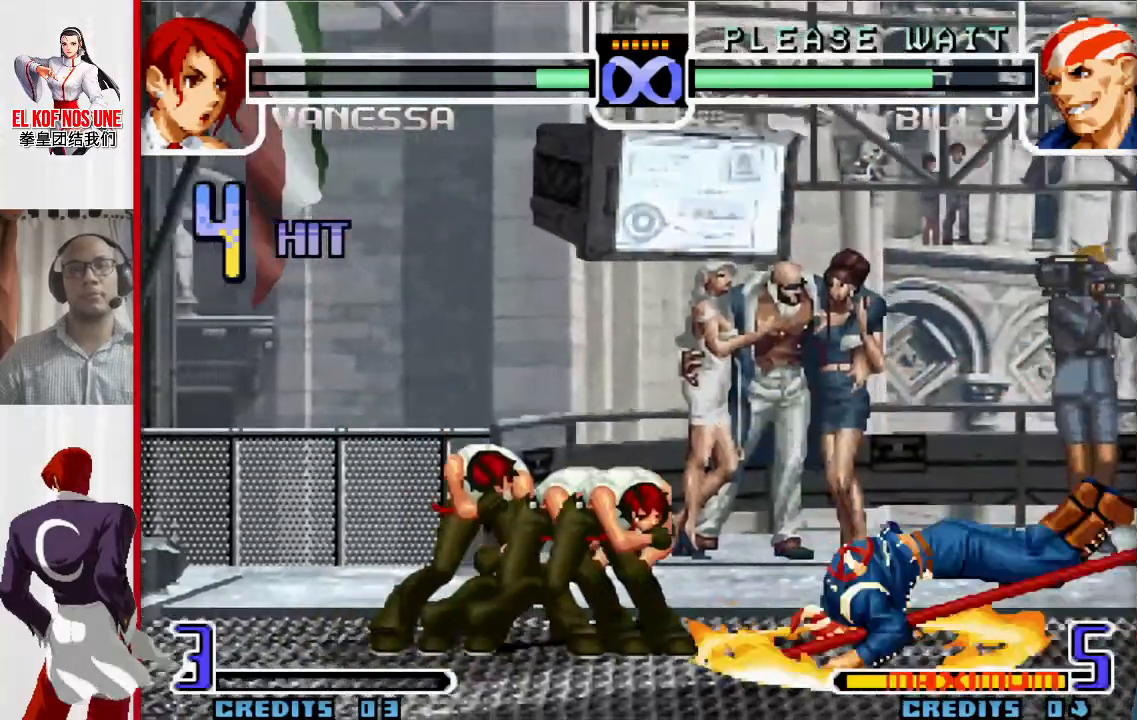
{"buttons": ["R1"], "left_stick": "right", "events": [[133, "left_stick", "down"], [317, "L2", "down"], [367, "L2", "up"], [400, "left_stick", "right"], [433, "R1", "down"]]}
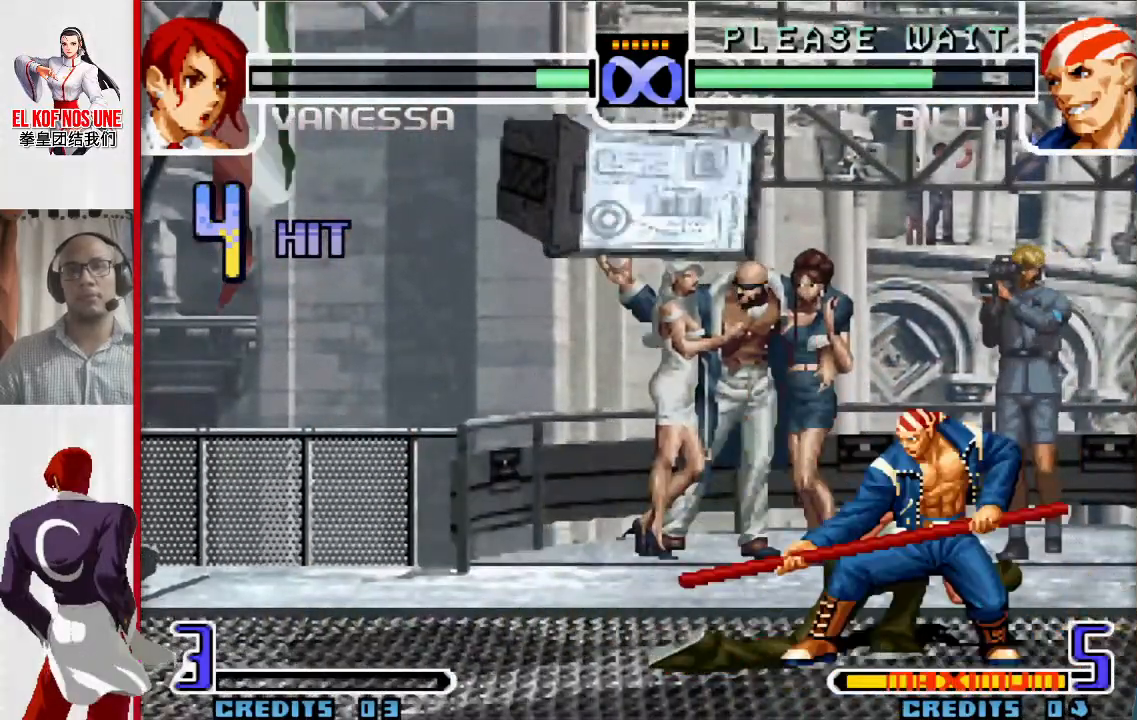
{"buttons": ["L1", "R1"], "left_stick": "right"}
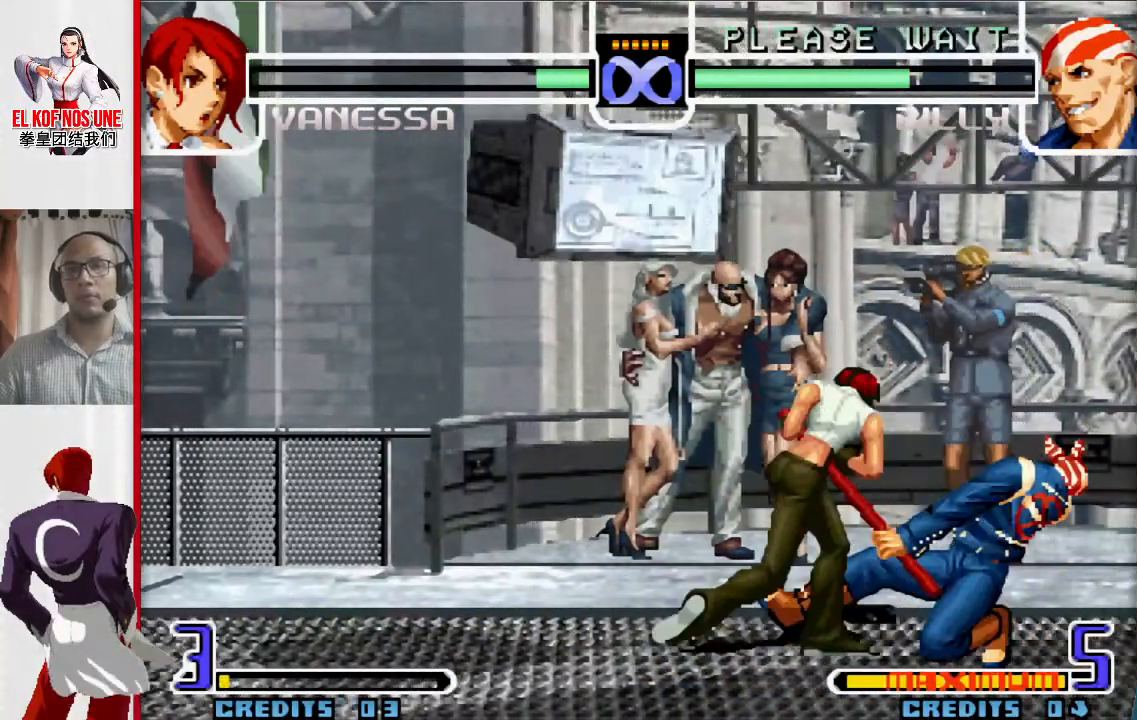
{"buttons": [], "left_stick": "center", "events": [[33, "left_stick", "center"], [67, "L1", "up"], [67, "R1", "up"]]}
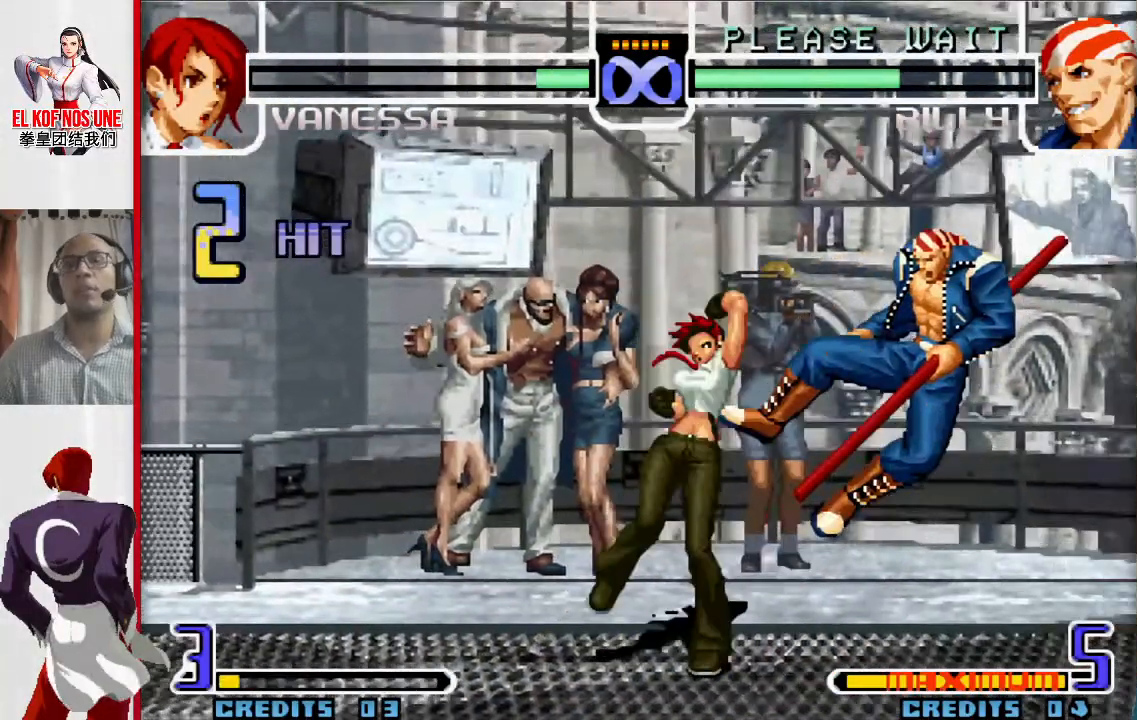
{"buttons": [], "left_stick": "center", "events": []}
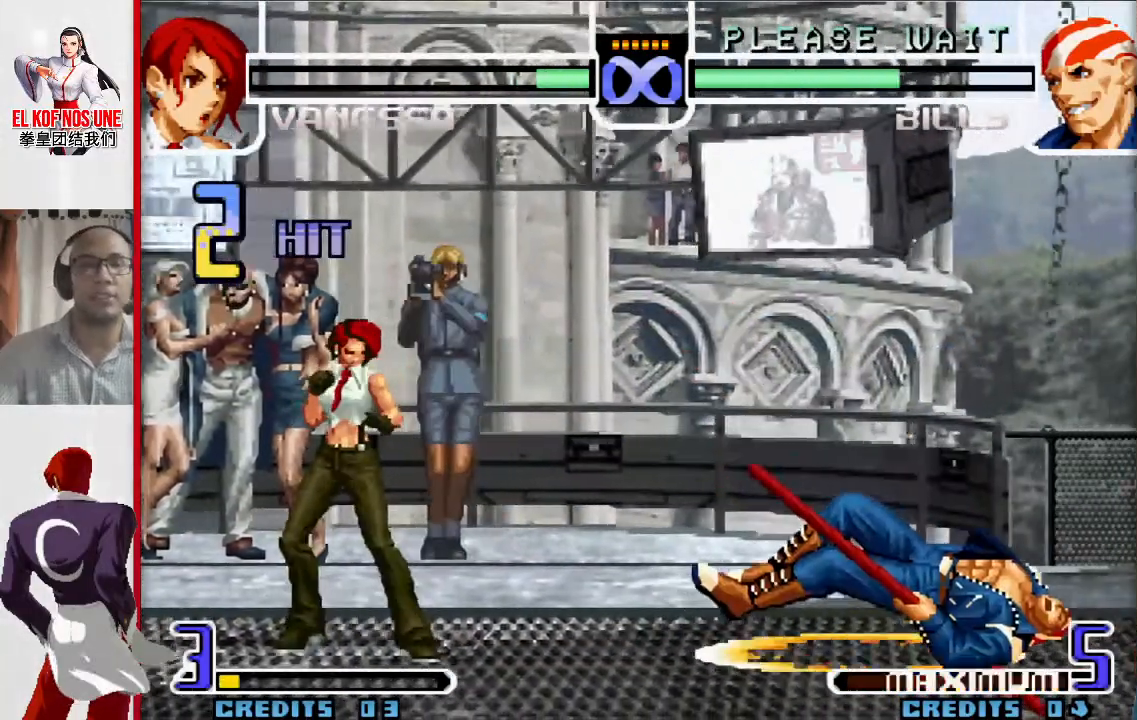
{"buttons": [], "left_stick": "center", "events": []}
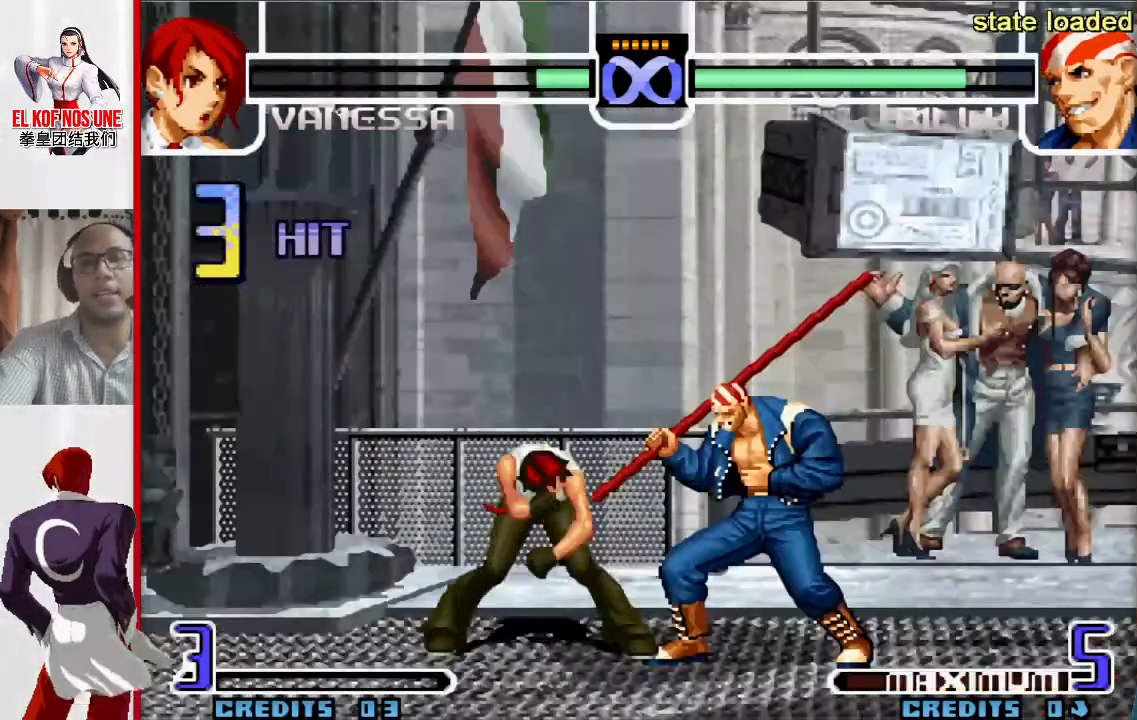
{"buttons": [], "left_stick": "center", "events": []}
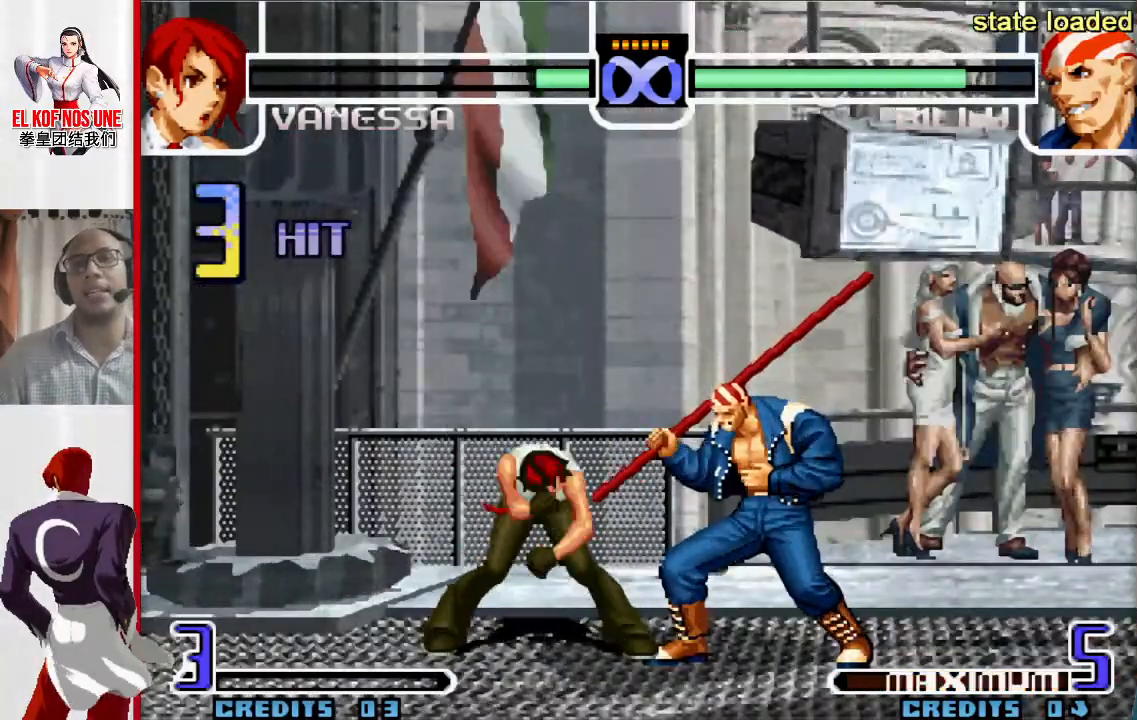
{"buttons": [], "left_stick": "center", "events": []}
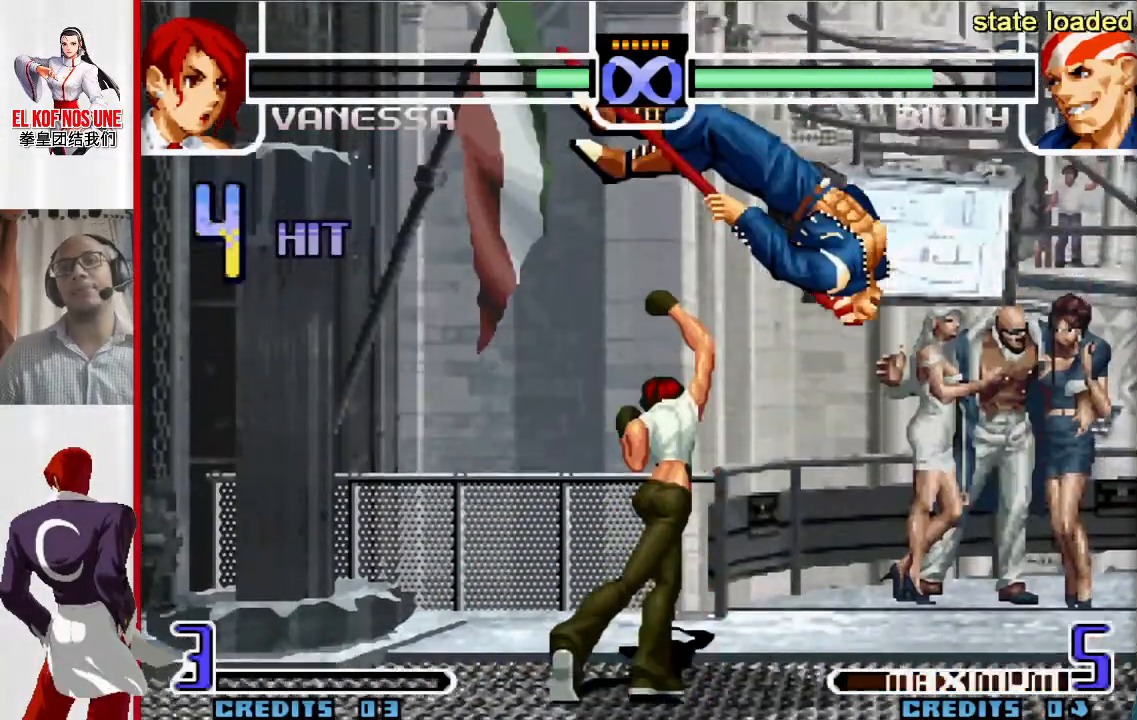
{"buttons": [], "left_stick": "right", "events": [[350, "left_stick", "right"], [433, "left_stick", "center"], [500, "left_stick", "right"]]}
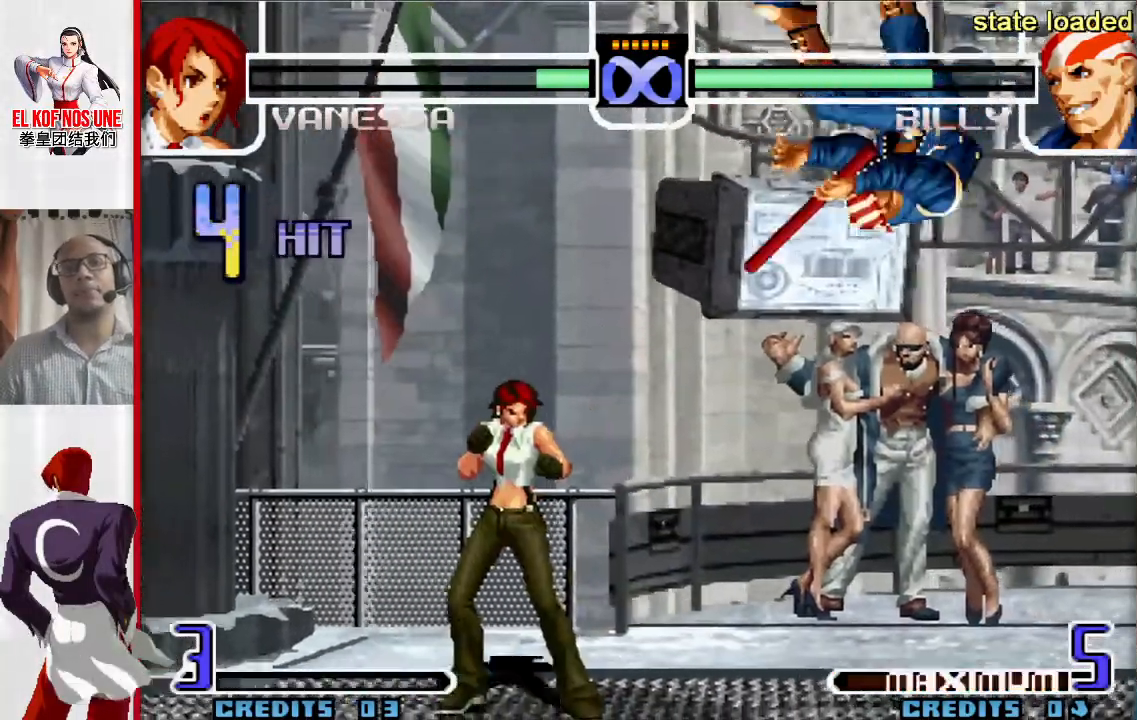
{"buttons": [], "left_stick": "center", "events": [[100, "left_stick", "center"], [150, "left_stick", "right"], [217, "L1", "down"], [217, "R1", "down"], [317, "R1", "up"], [350, "L1", "up"], [400, "left_stick", "center"]]}
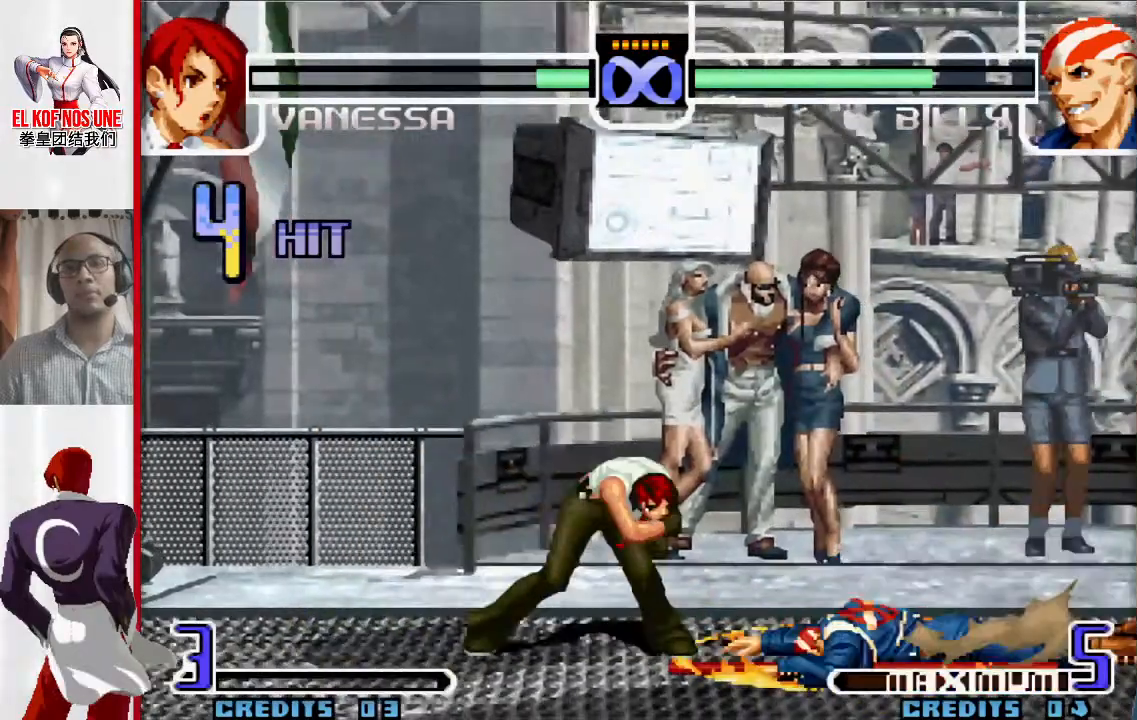
{"buttons": ["R1"], "left_stick": "right"}
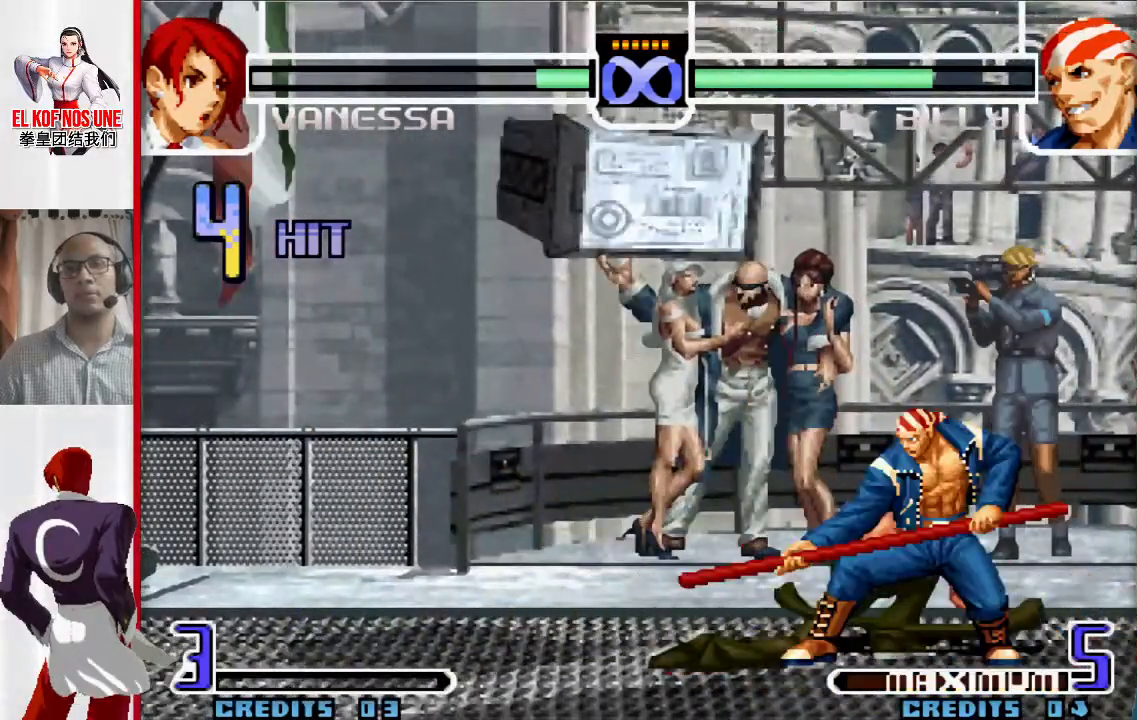
{"buttons": ["L1", "R1", "R2"], "left_stick": "right", "events": [[133, "R1", "up"], [150, "left_stick", "left"], [250, "left_stick", "down"], [317, "R2", "down"], [333, "L1", "down"], [333, "left_stick", "right"], [367, "R1", "down"]]}
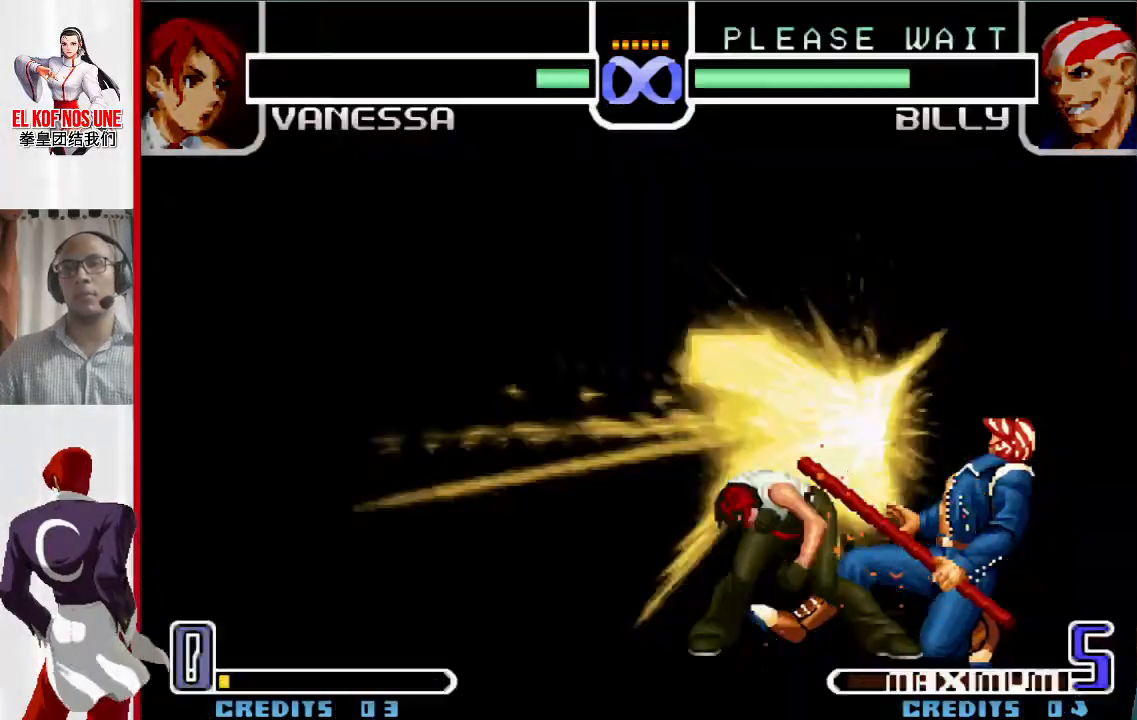
{"buttons": [], "left_stick": "center", "events": [[50, "R2", "up"], [83, "L1", "up"], [83, "left_stick", "center"], [100, "R1", "up"]]}